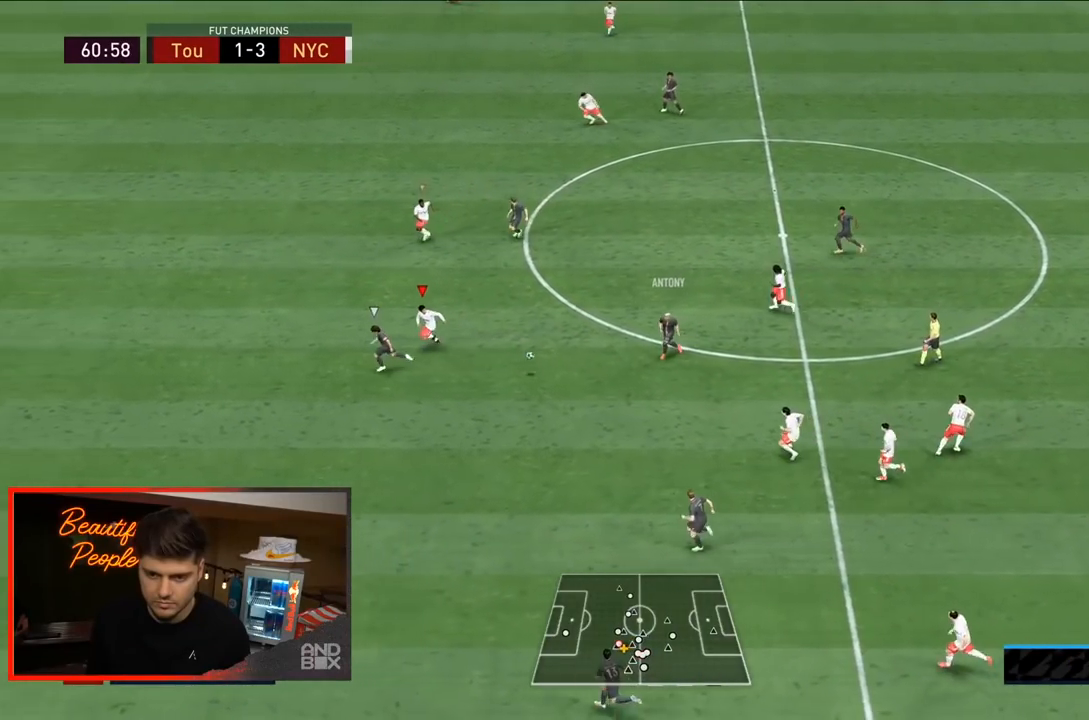
Gameplay with a controller (PlayStation layout); each line is a JSON object with the inputs held at the frame after it (dt_ms = milliseconds from this image to that frame). "events" lists button and stick changes between this image and that frame as [ms after this image, input, new state], when the widget could be followed in between. Not read: L3 R3.
{"dt_ms": 500, "buttons": ["R2"], "left_stick": "left", "right_stick": "center", "events": [[367, "left_stick", "left"]]}
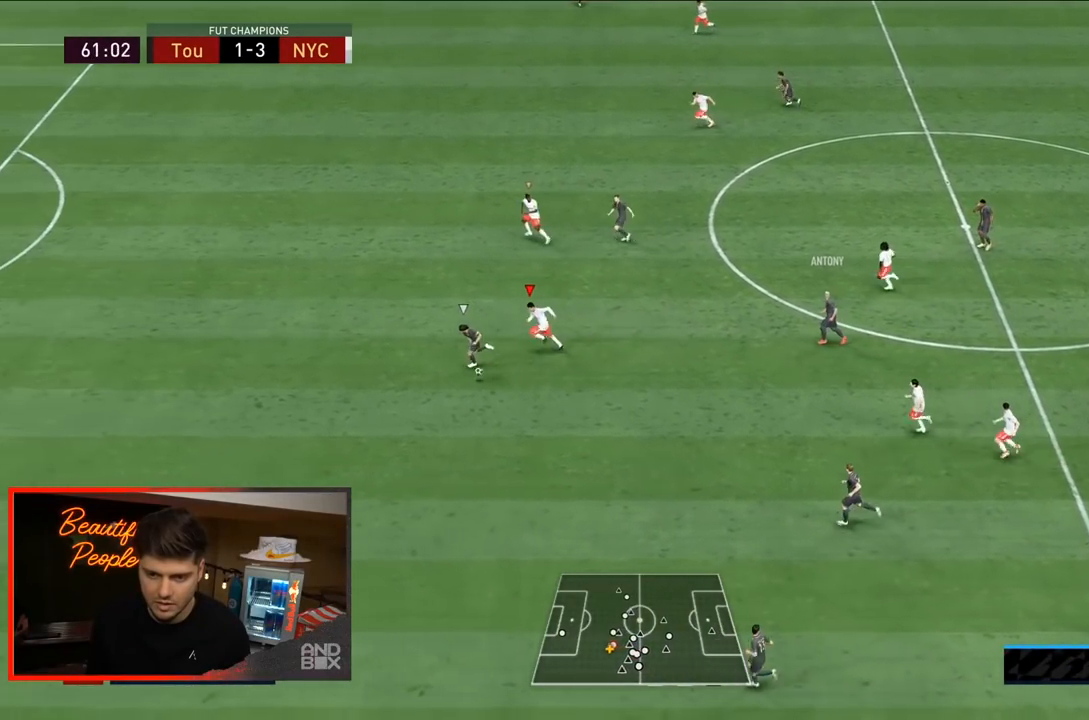
{"dt_ms": 500, "buttons": ["TRIANGLE", "R2"], "left_stick": "left", "right_stick": "center", "events": [[67, "TRIANGLE", "down"]]}
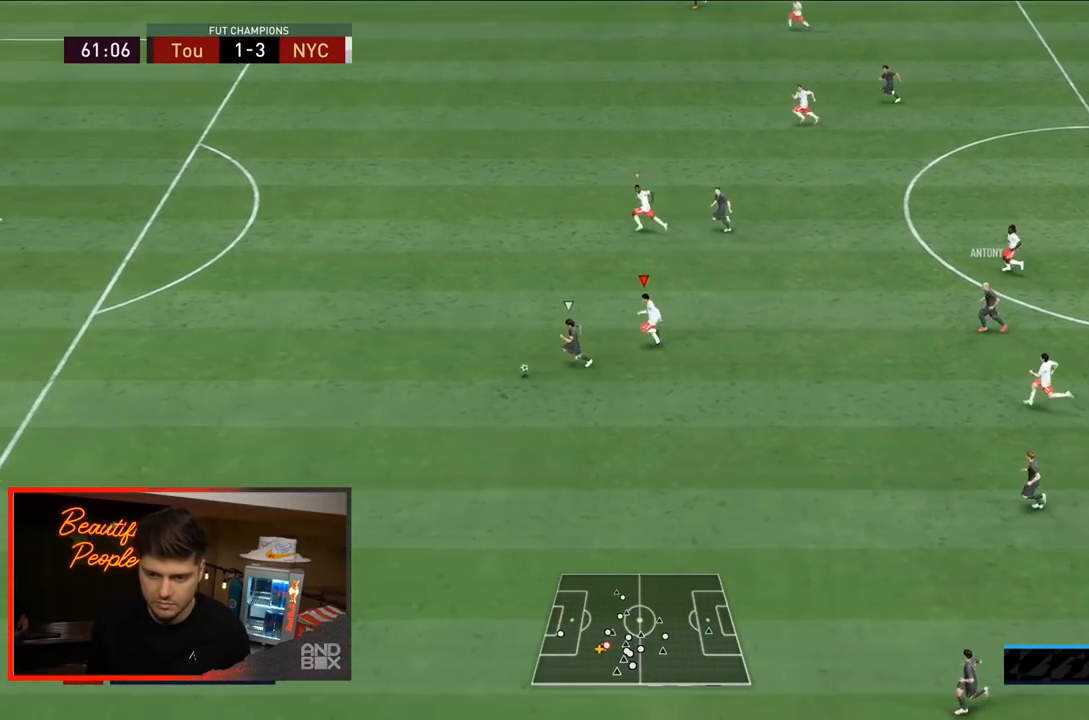
{"dt_ms": 500, "buttons": ["R2"], "left_stick": "left", "right_stick": "center", "events": [[300, "TRIANGLE", "up"]]}
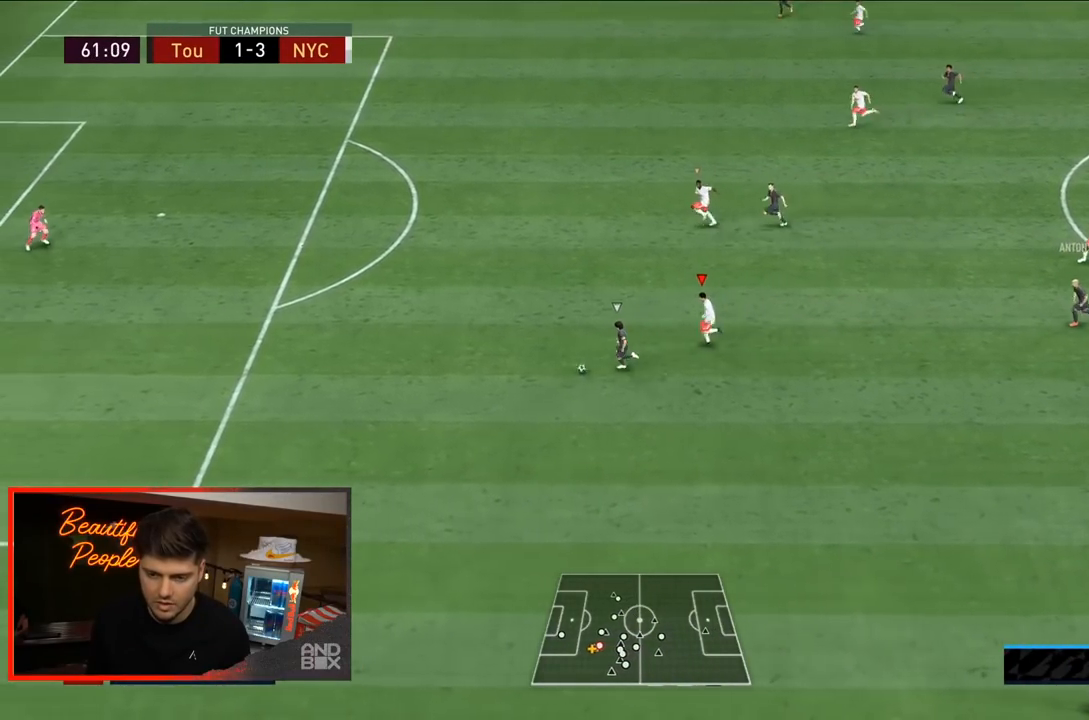
{"dt_ms": 500, "buttons": ["R2"], "left_stick": "left", "right_stick": "center", "events": []}
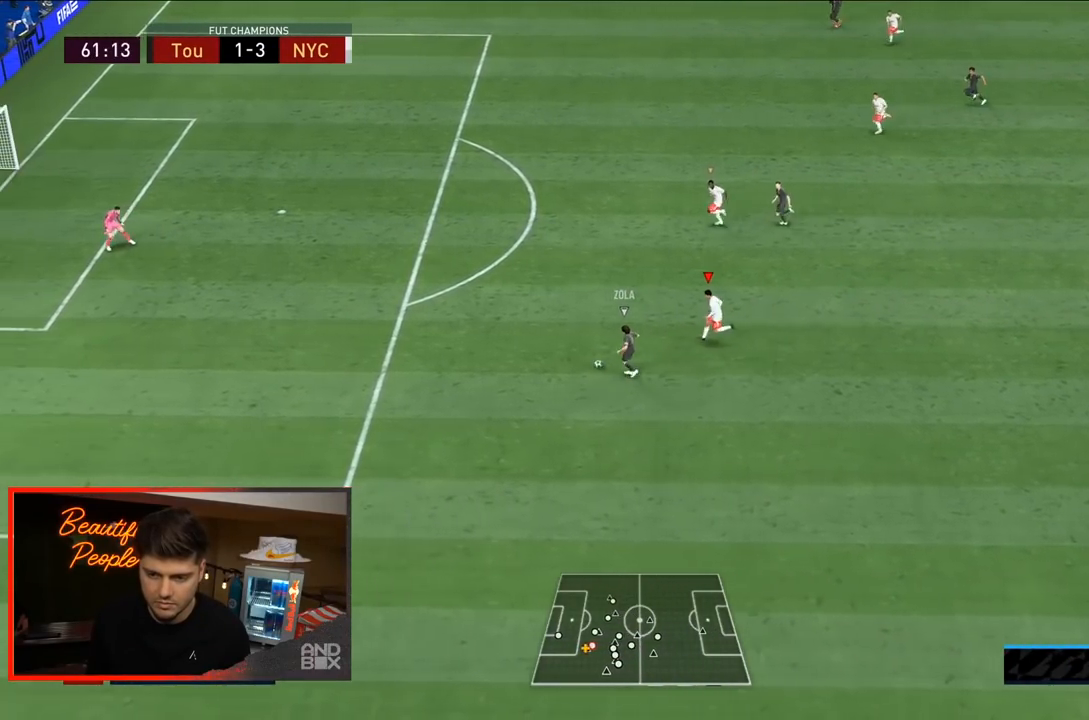
{"dt_ms": 500, "buttons": ["R2"], "left_stick": "left", "right_stick": "center", "events": []}
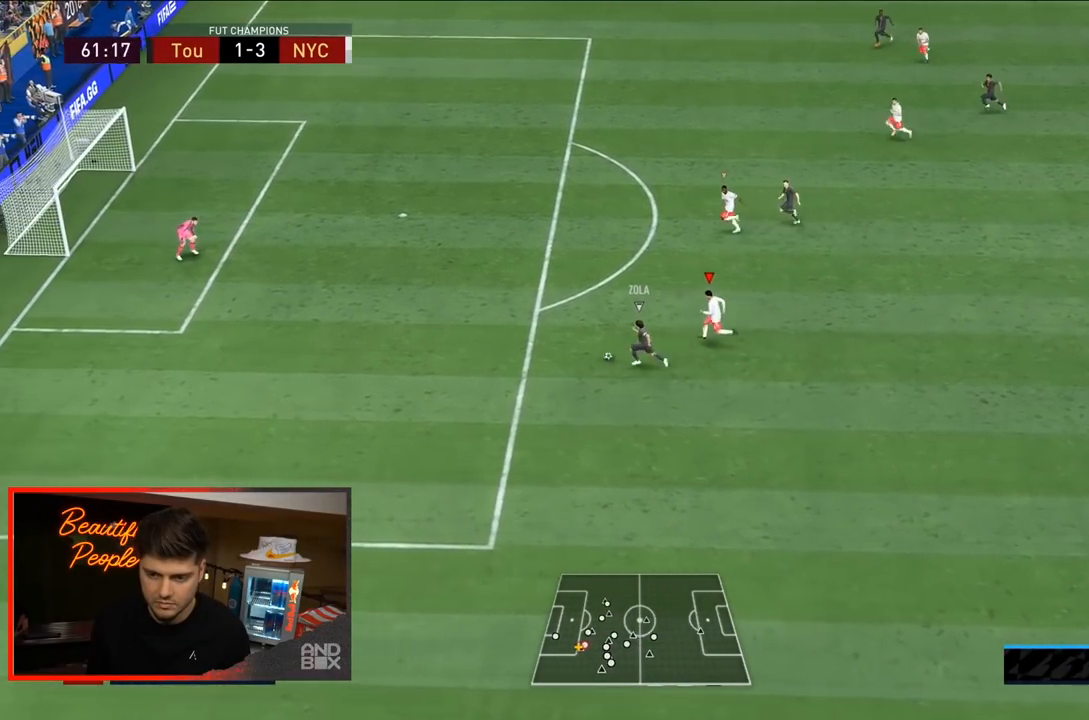
{"dt_ms": 500, "buttons": ["R2"], "left_stick": "left", "right_stick": "center", "events": []}
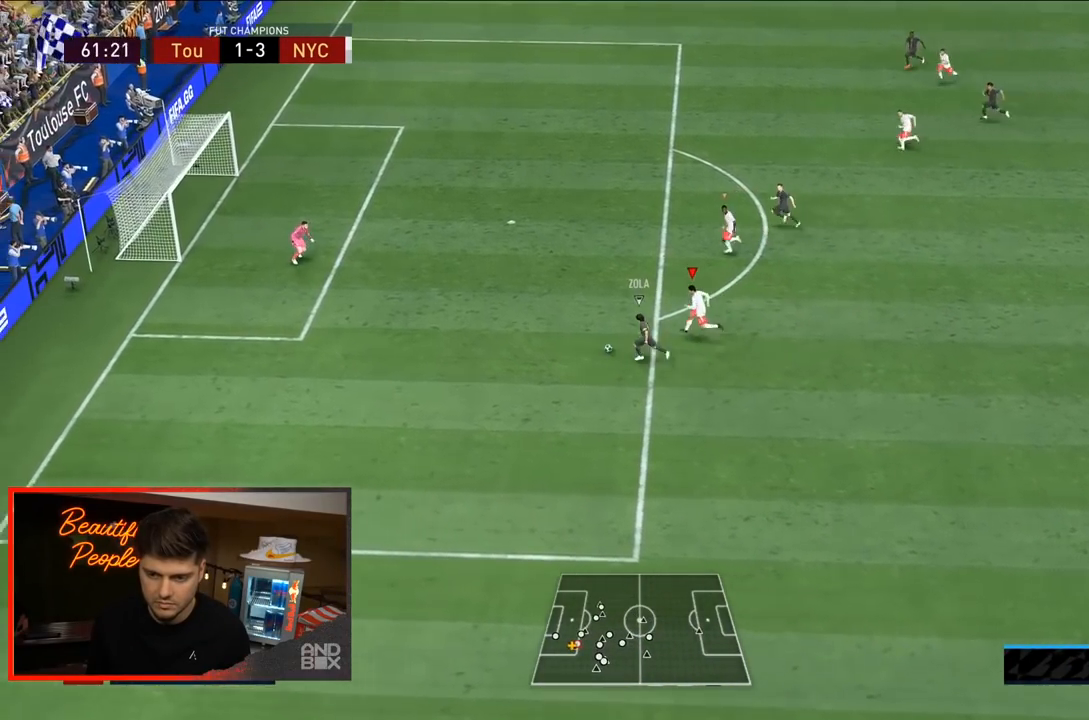
{"dt_ms": 500, "buttons": ["R2"], "left_stick": "left", "right_stick": "center", "events": []}
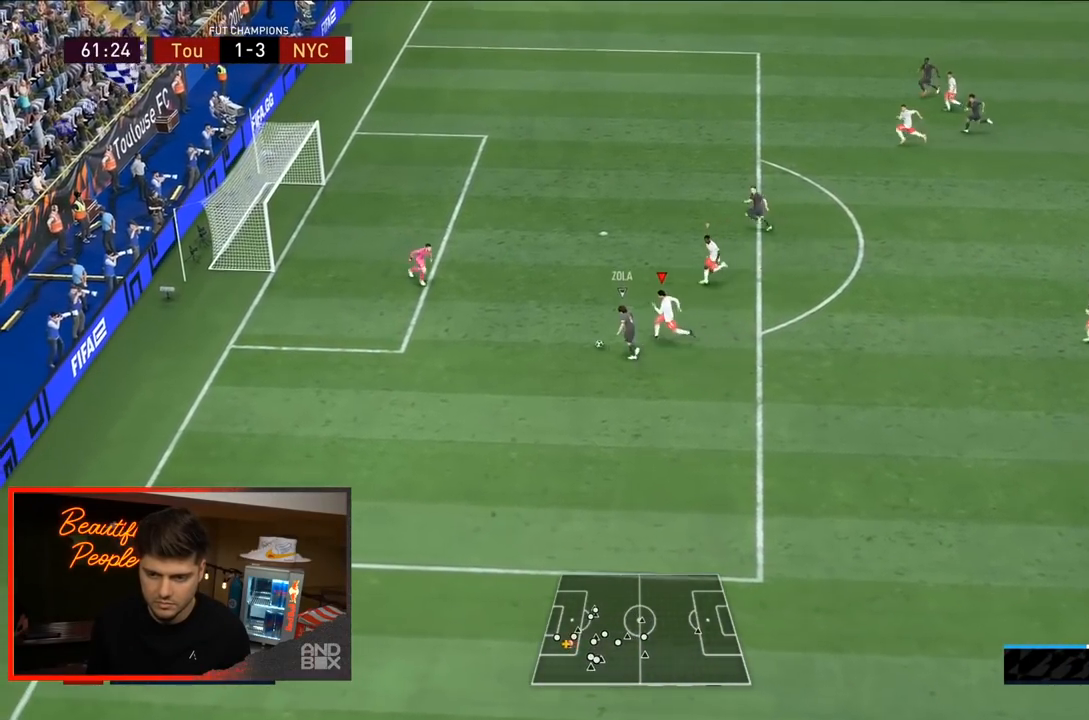
{"dt_ms": 1000, "buttons": ["TRIANGLE", "R2"], "left_stick": "up-right", "right_stick": "center"}
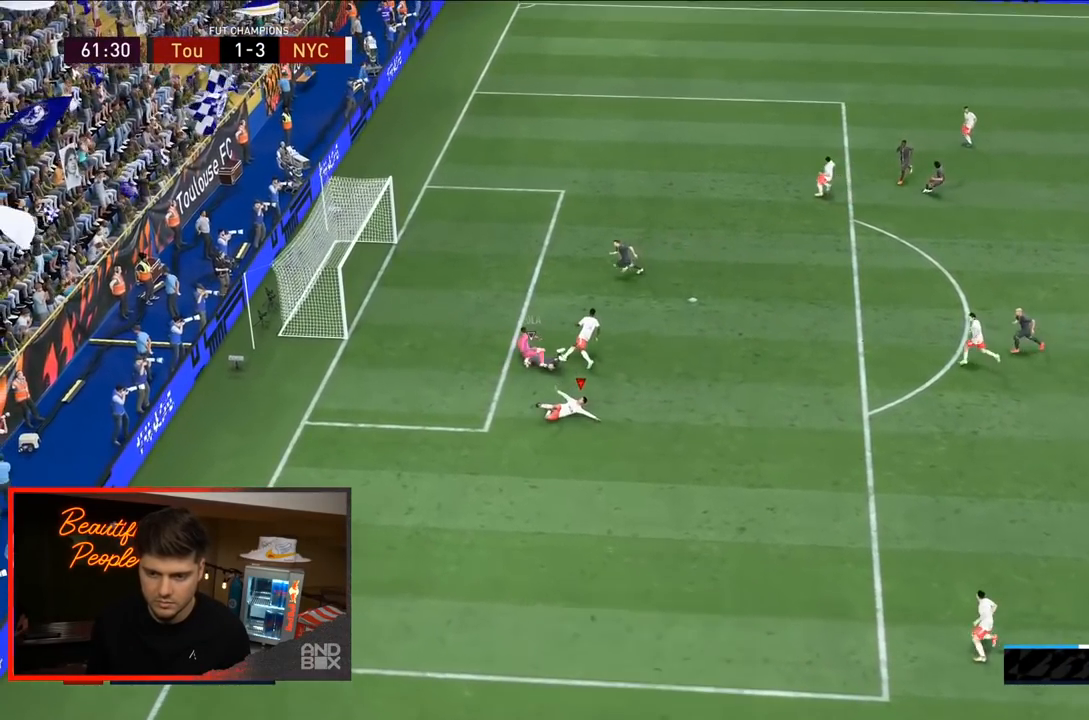
{"dt_ms": 1000, "buttons": [], "left_stick": "center", "right_stick": "center", "events": [[400, "TRIANGLE", "up"], [517, "R2", "up"], [533, "left_stick", "right"], [633, "left_stick", "center"], [700, "R1", "down"], [800, "R1", "up"]]}
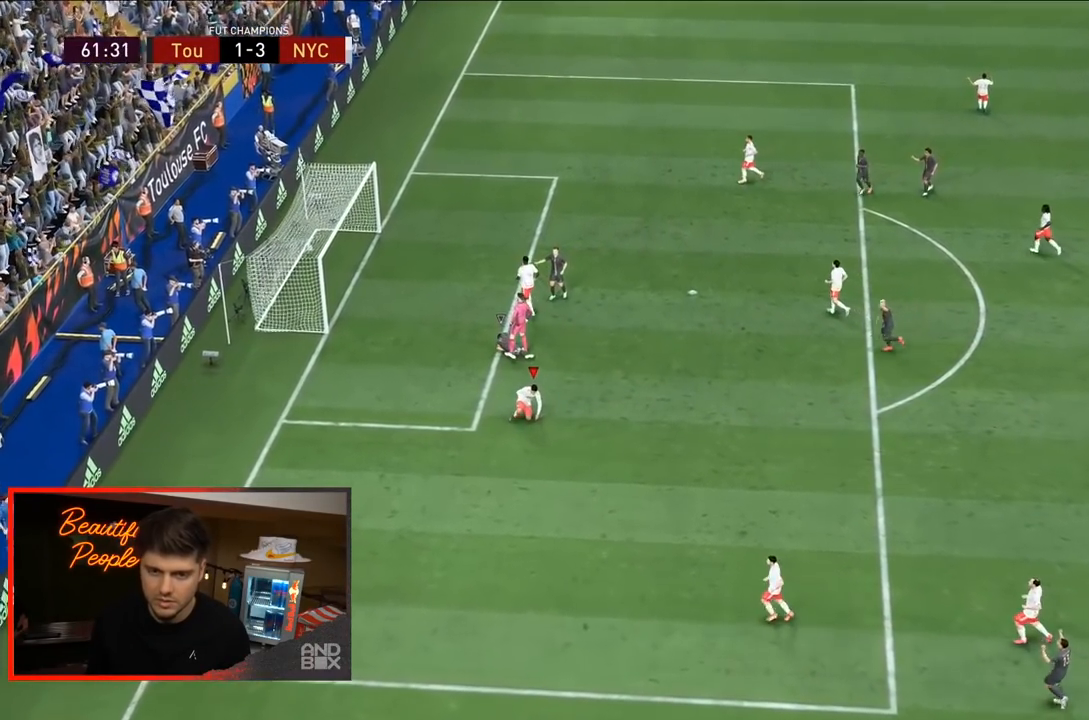
{"dt_ms": 500, "buttons": [], "left_stick": "center", "right_stick": "center", "events": []}
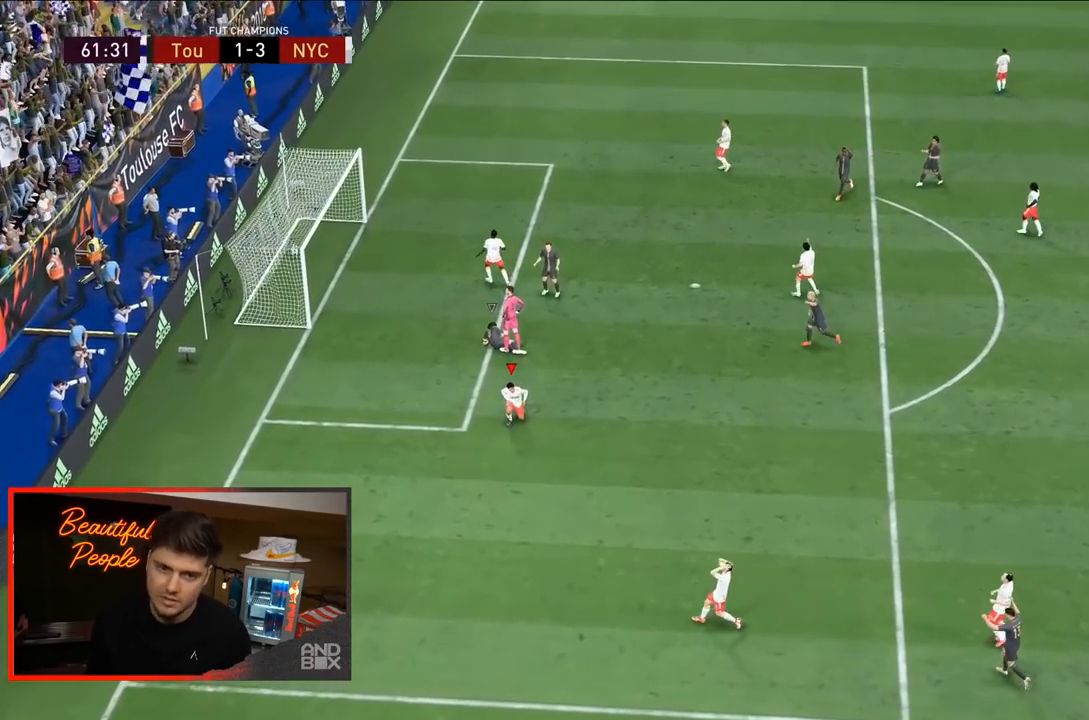
{"dt_ms": 1000, "buttons": [], "left_stick": "center", "right_stick": "center"}
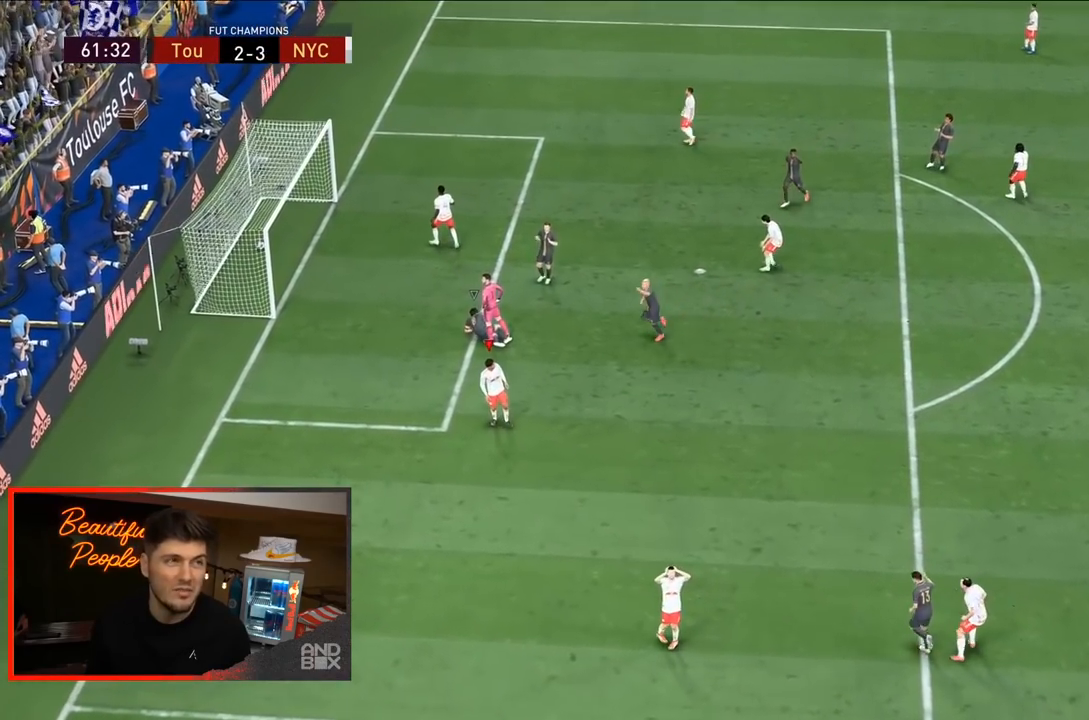
{"dt_ms": 500, "buttons": ["CROSS"], "left_stick": "center", "right_stick": "center", "events": [[383, "CROSS", "down"]]}
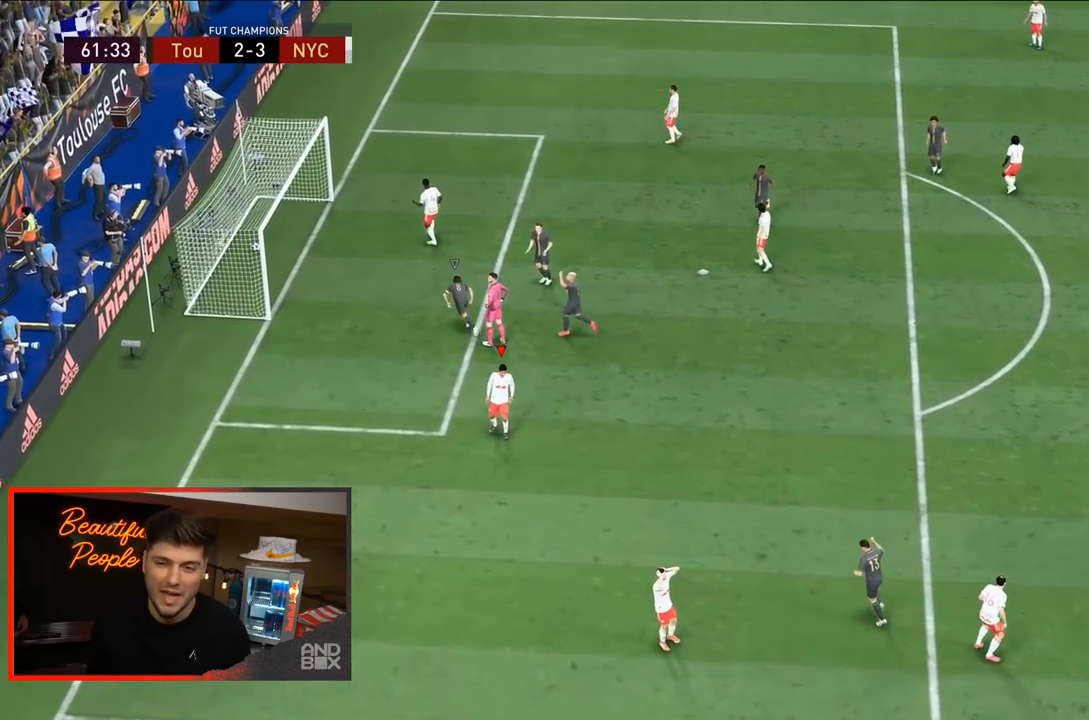
{"dt_ms": 500, "buttons": [], "left_stick": "center", "right_stick": "center", "events": [[50, "CROSS", "up"]]}
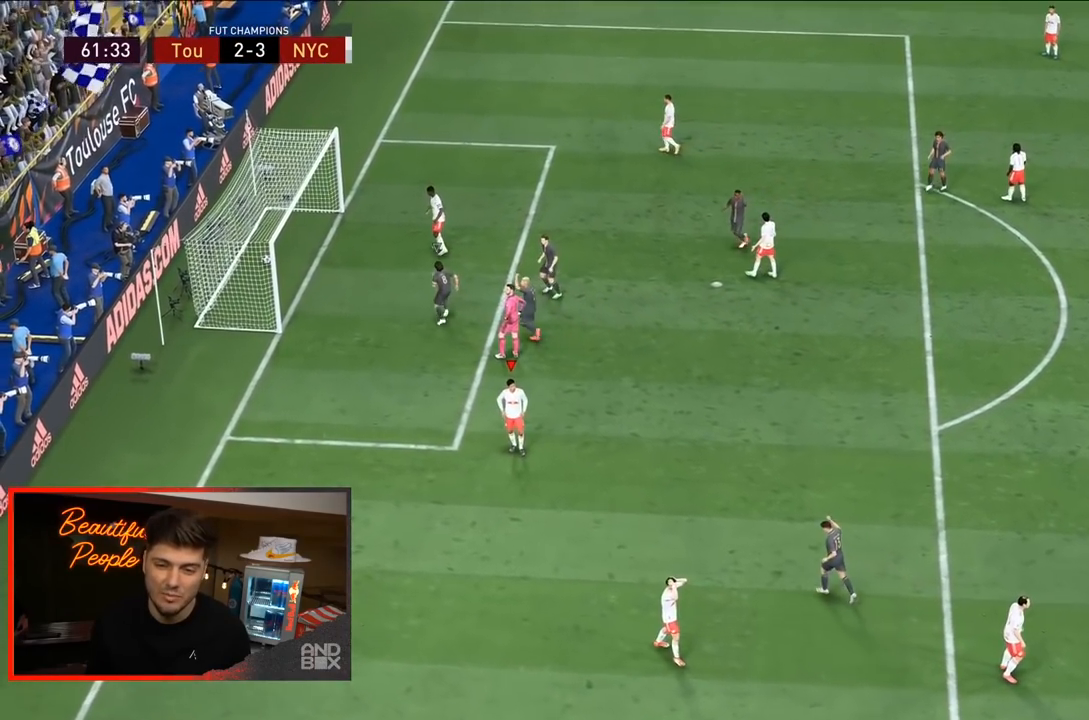
{"dt_ms": 500, "buttons": [], "left_stick": "center", "right_stick": "center", "events": [[67, "CROSS", "down"], [267, "CROSS", "up"]]}
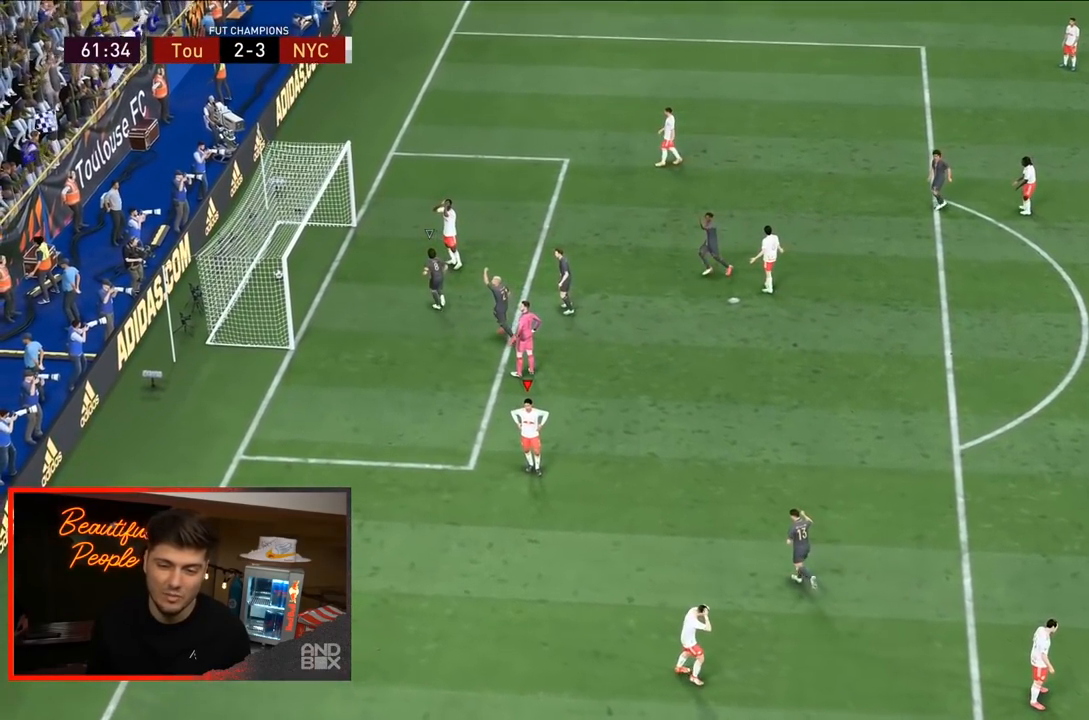
{"dt_ms": 500, "buttons": [], "left_stick": "center", "right_stick": "center", "events": []}
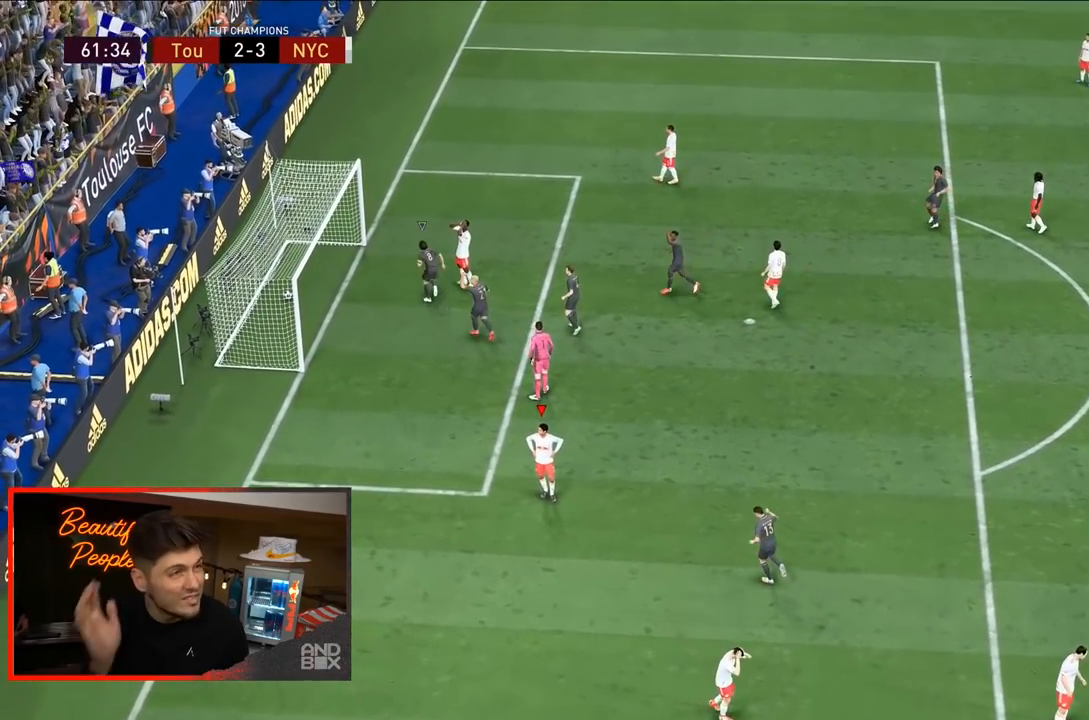
{"dt_ms": 500, "buttons": [], "left_stick": "center", "right_stick": "center"}
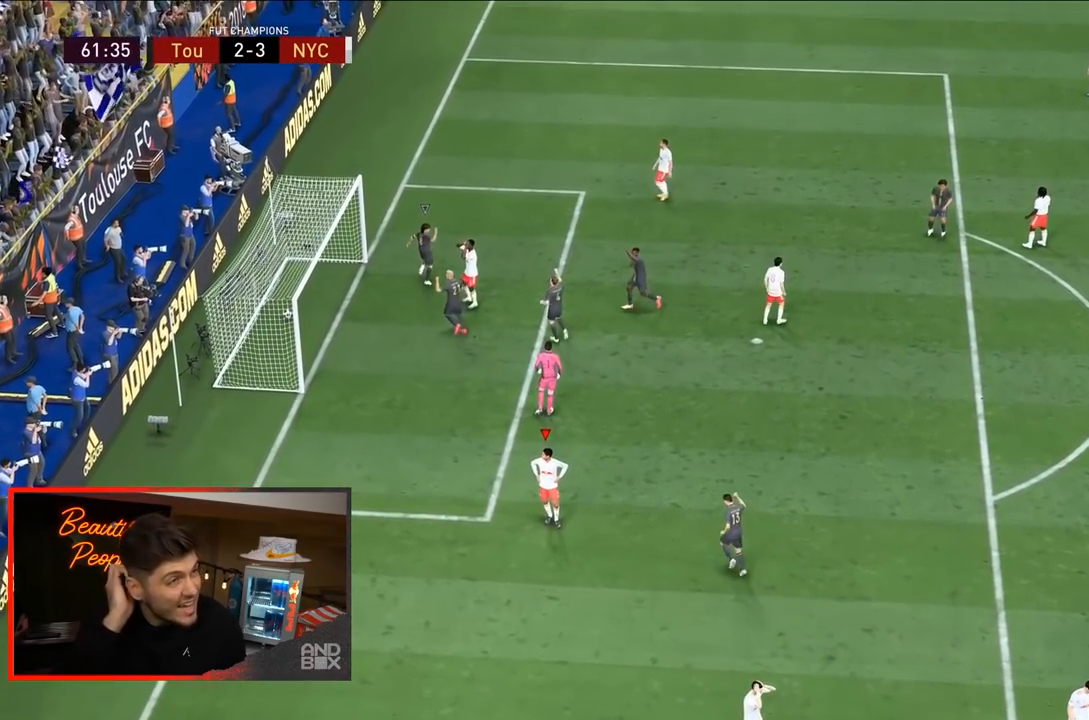
{"dt_ms": 500, "buttons": [], "left_stick": "center", "right_stick": "center", "events": []}